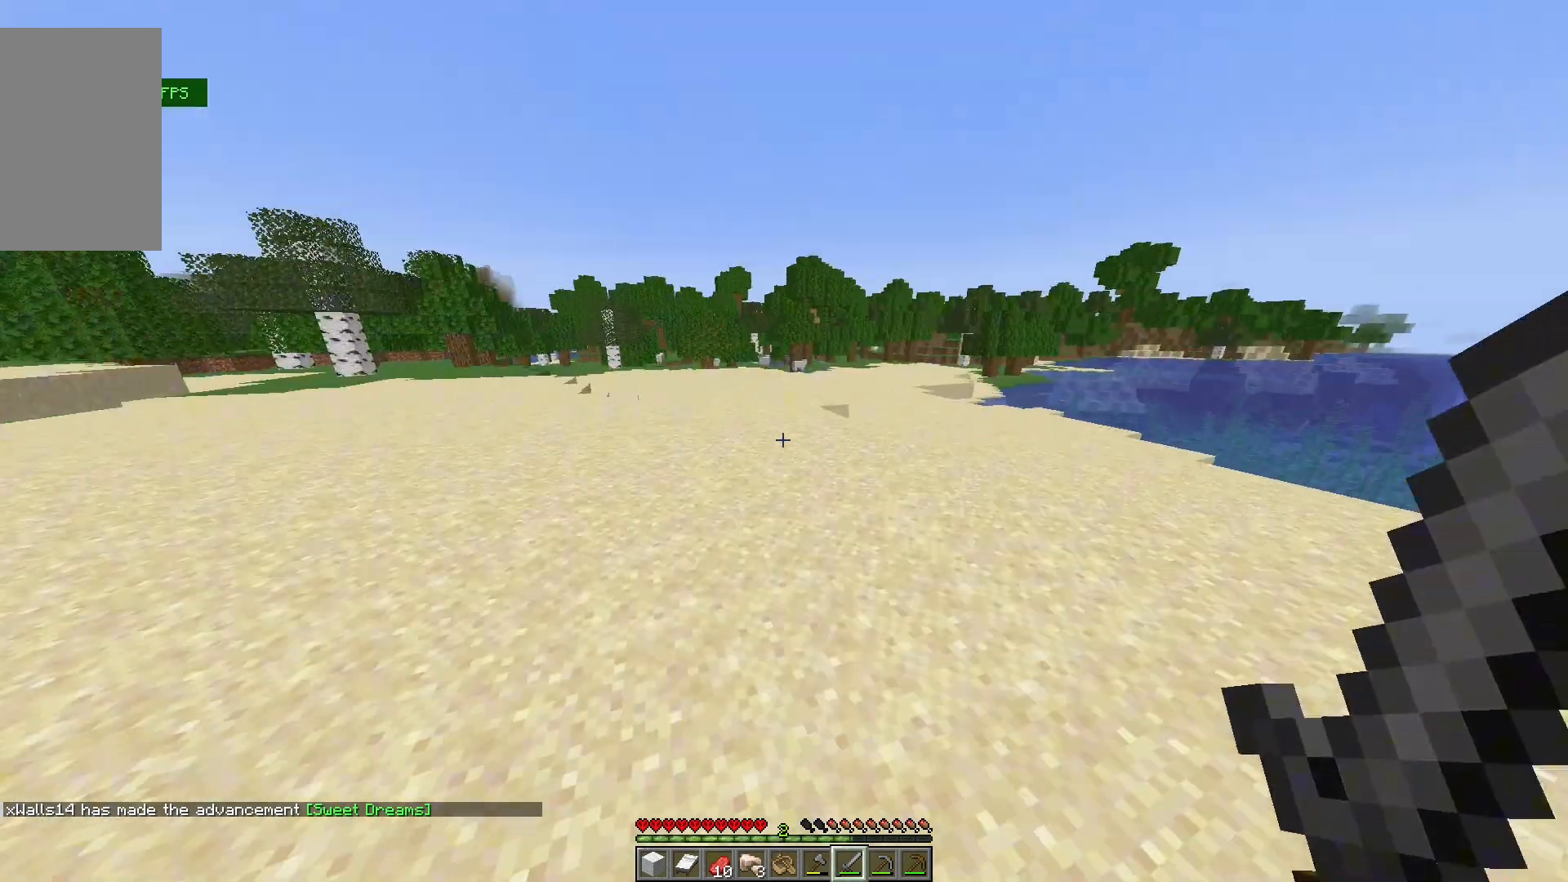
Gameplay with keyboard and mouse; each line is a JSON object with the keys and mouse buttons held at the frame after it. "events" lists presses ("down") and releases ("up") of "a", "d", "s", "w", "mouse_left" and "mouse_right" between this image and that frame as [ms after this image, input, new state], when the widget could be followed in between. "mouse_left", "mouse_right" = the "left", "right" buttons of the "mouse" list. No other keys are recorded. Fast repeated clicks can show as one long hold. Mouse movement is not recorded.
{"keys": ["s"], "mouse": [], "events": [[433, "s", "down"], [433, "w", "up"]]}
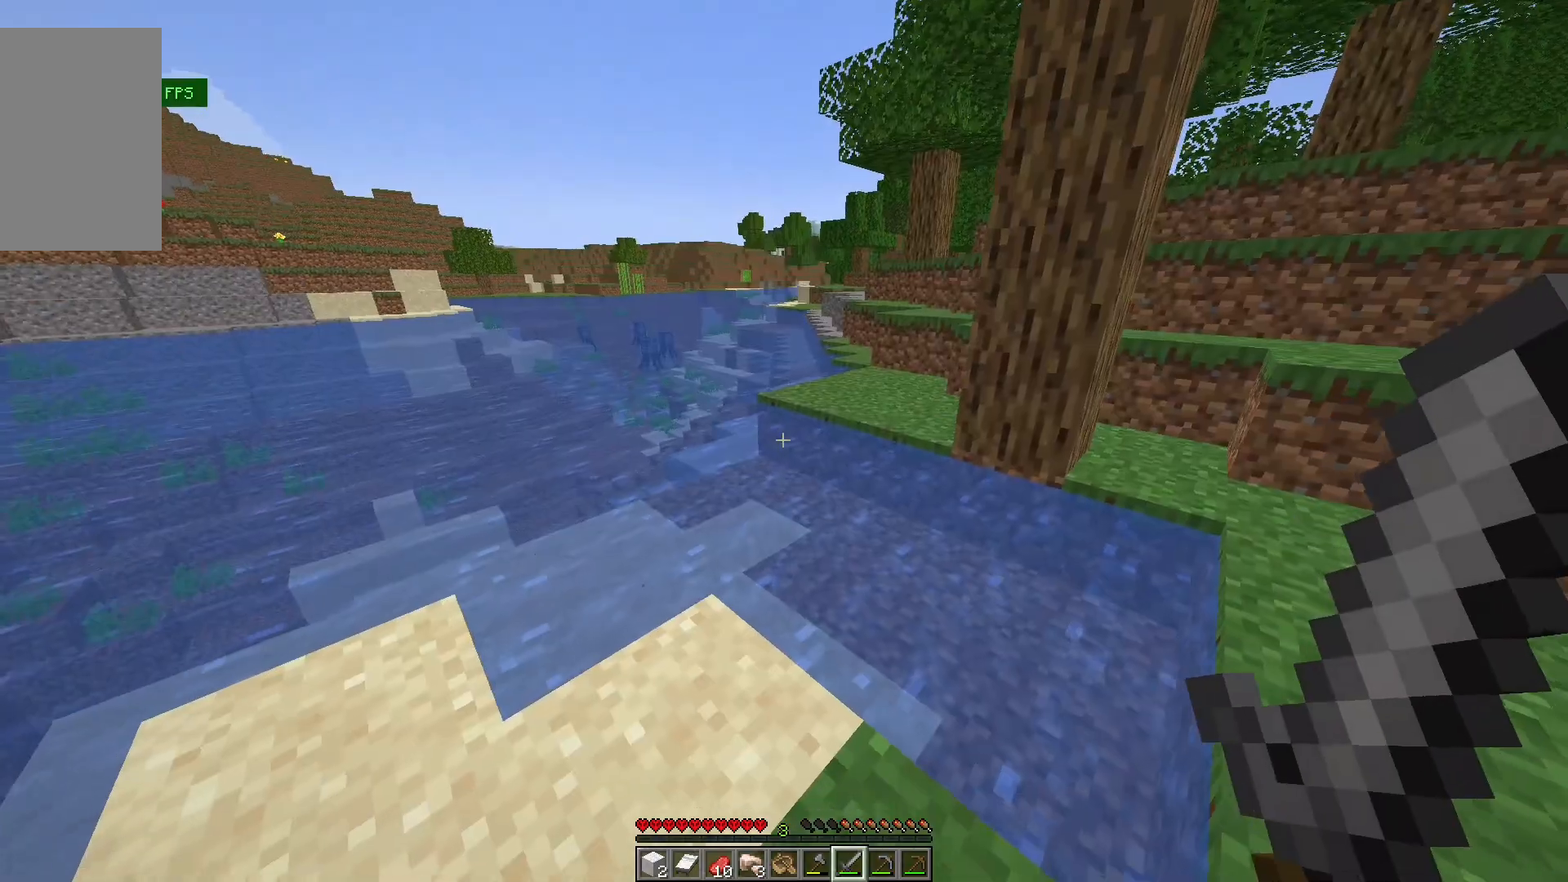
{"keys": ["w"], "mouse": [], "events": [[100, "s", "up"], [300, "a", "down"], [367, "a", "up"], [400, "w", "down"]]}
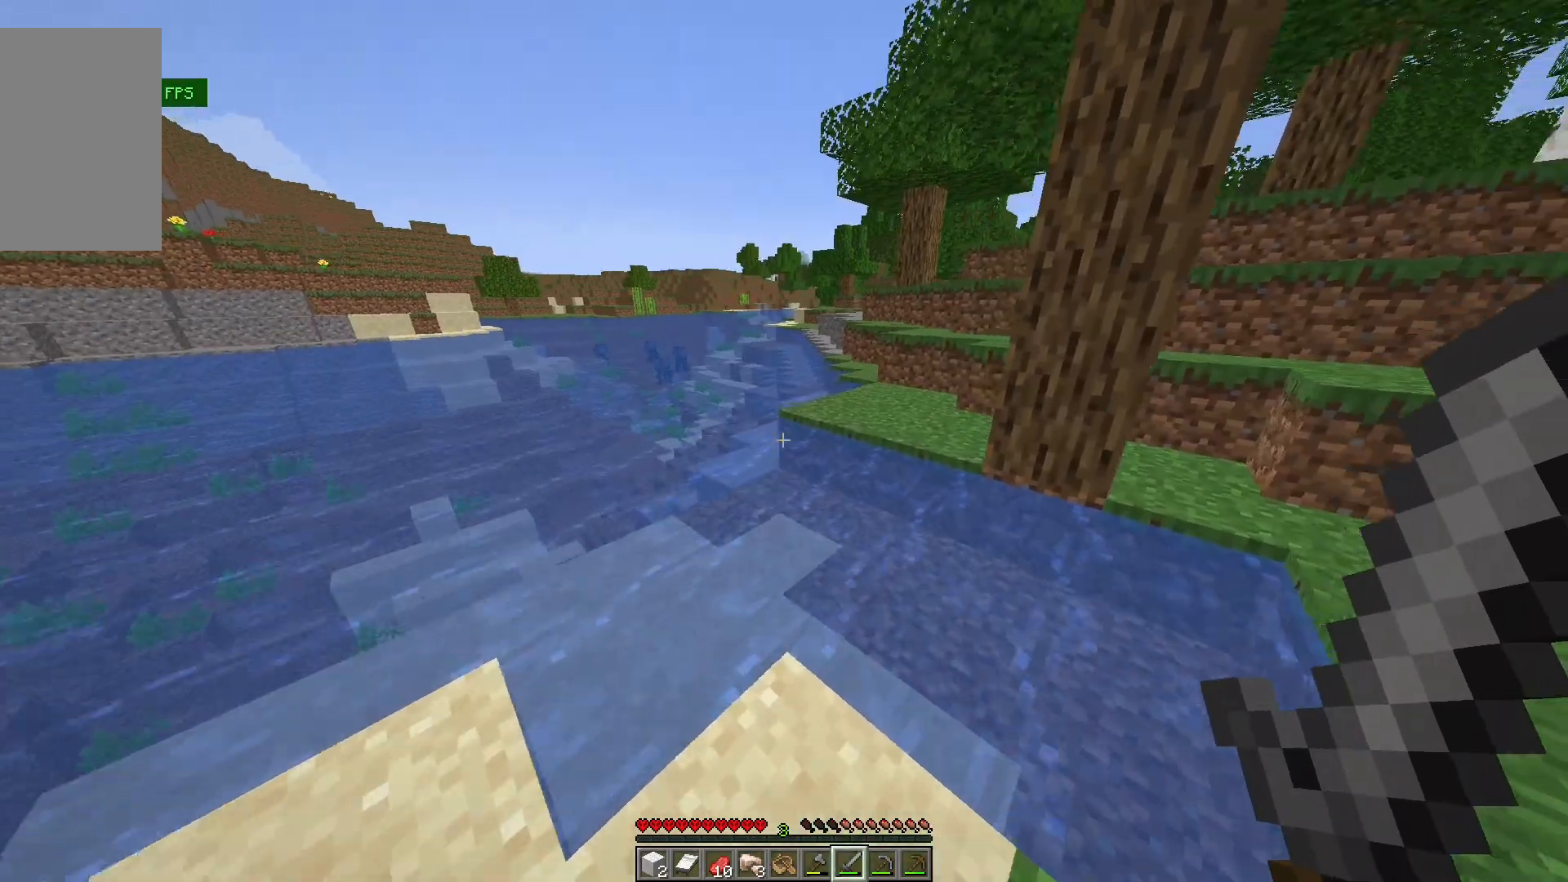
{"keys": ["w"], "mouse": [], "events": []}
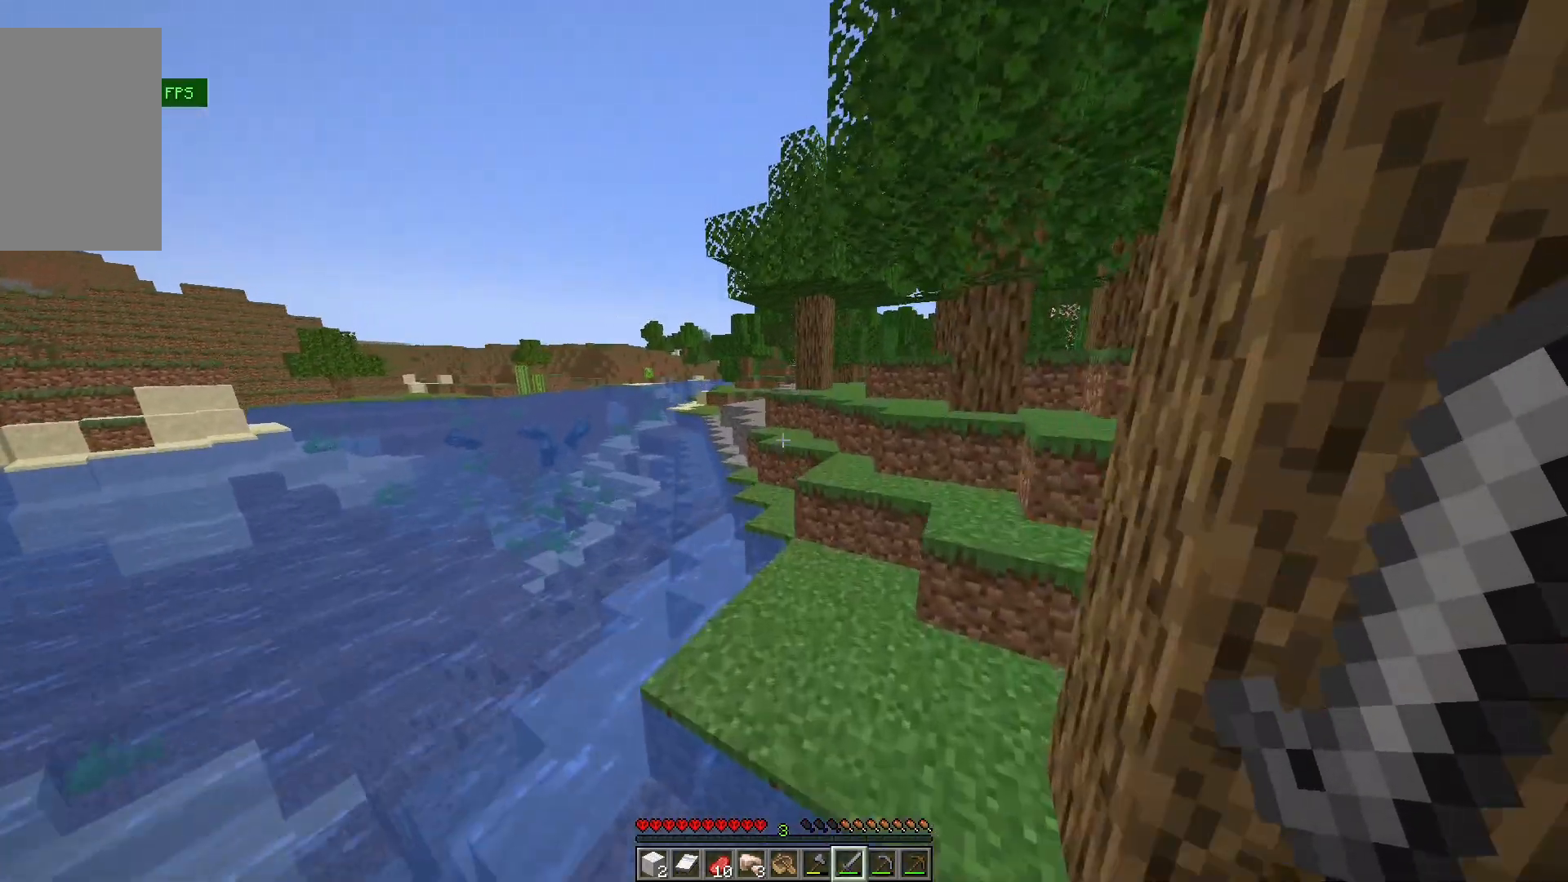
{"keys": ["d", "w"], "mouse": [], "events": [[300, "d", "down"]]}
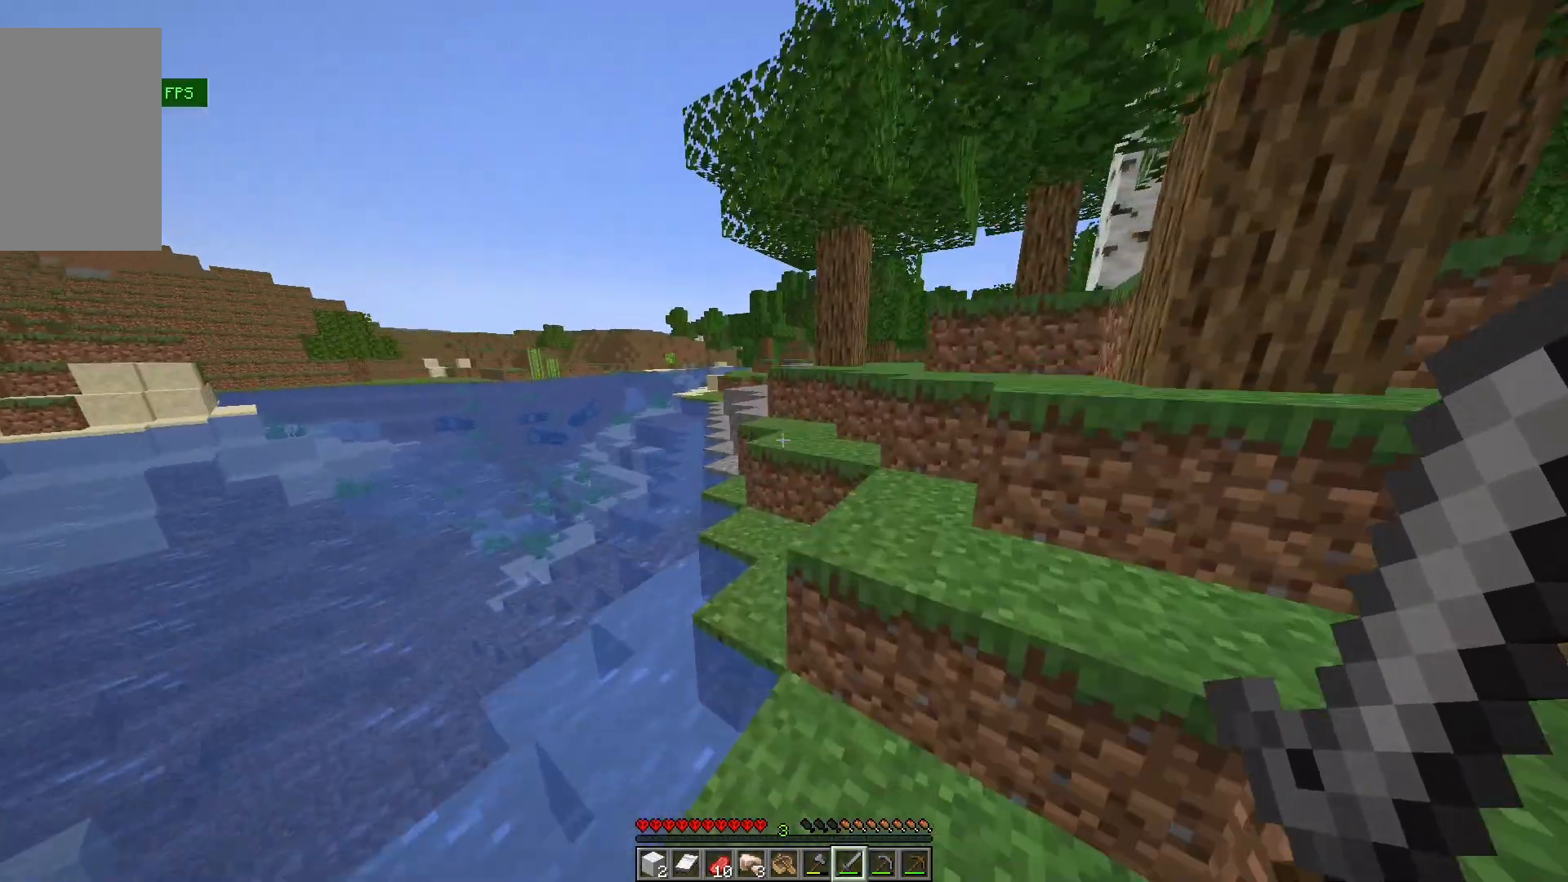
{"keys": ["d", "w"], "mouse": [], "events": []}
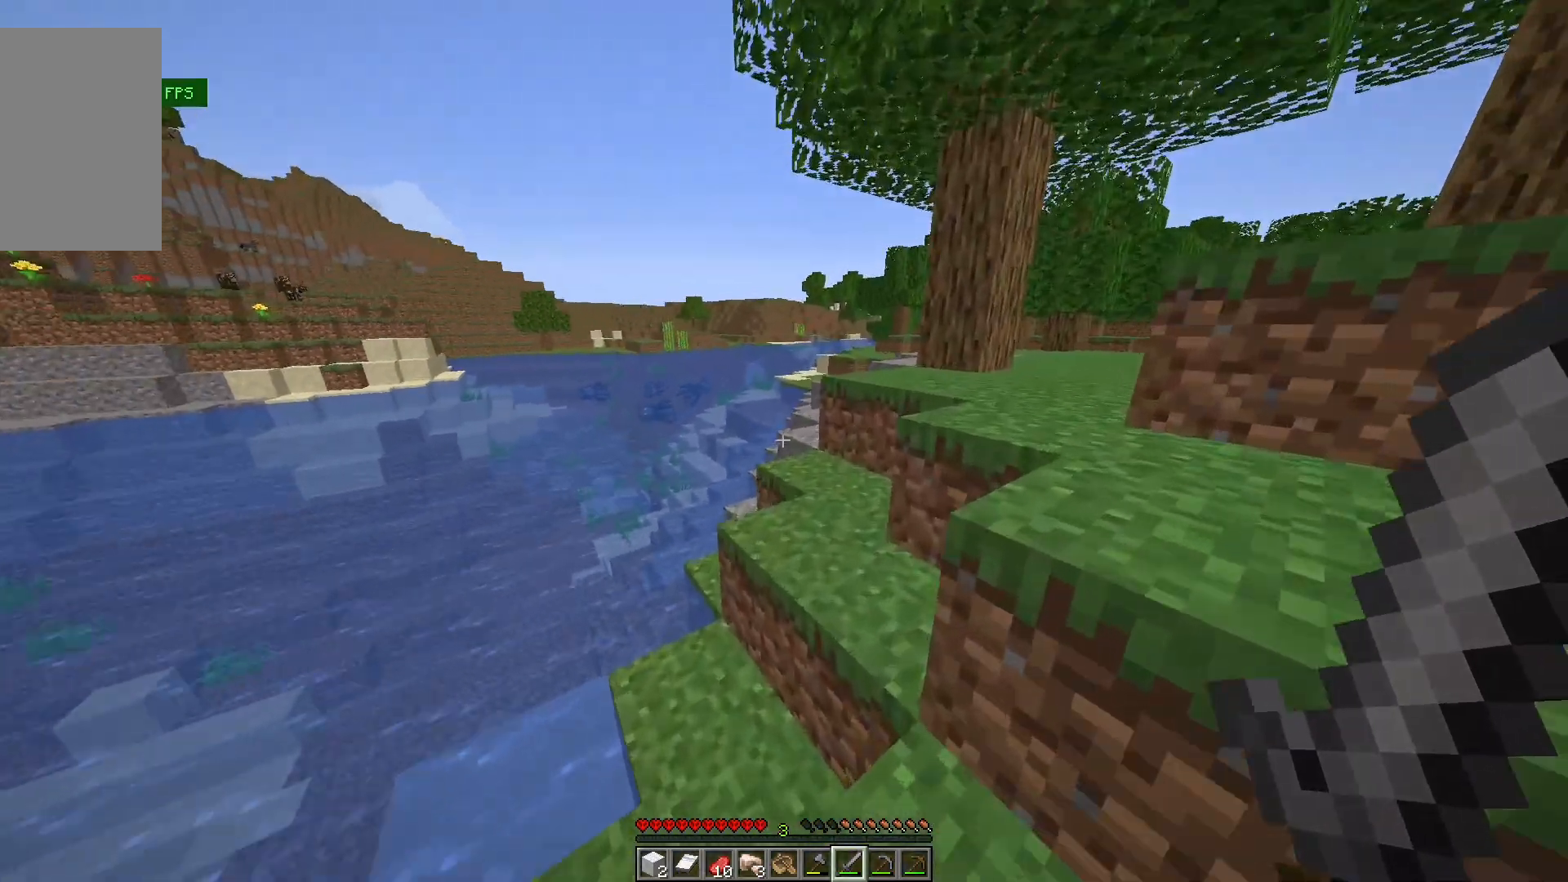
{"keys": ["w"], "mouse": [], "events": [[100, "d", "up"]]}
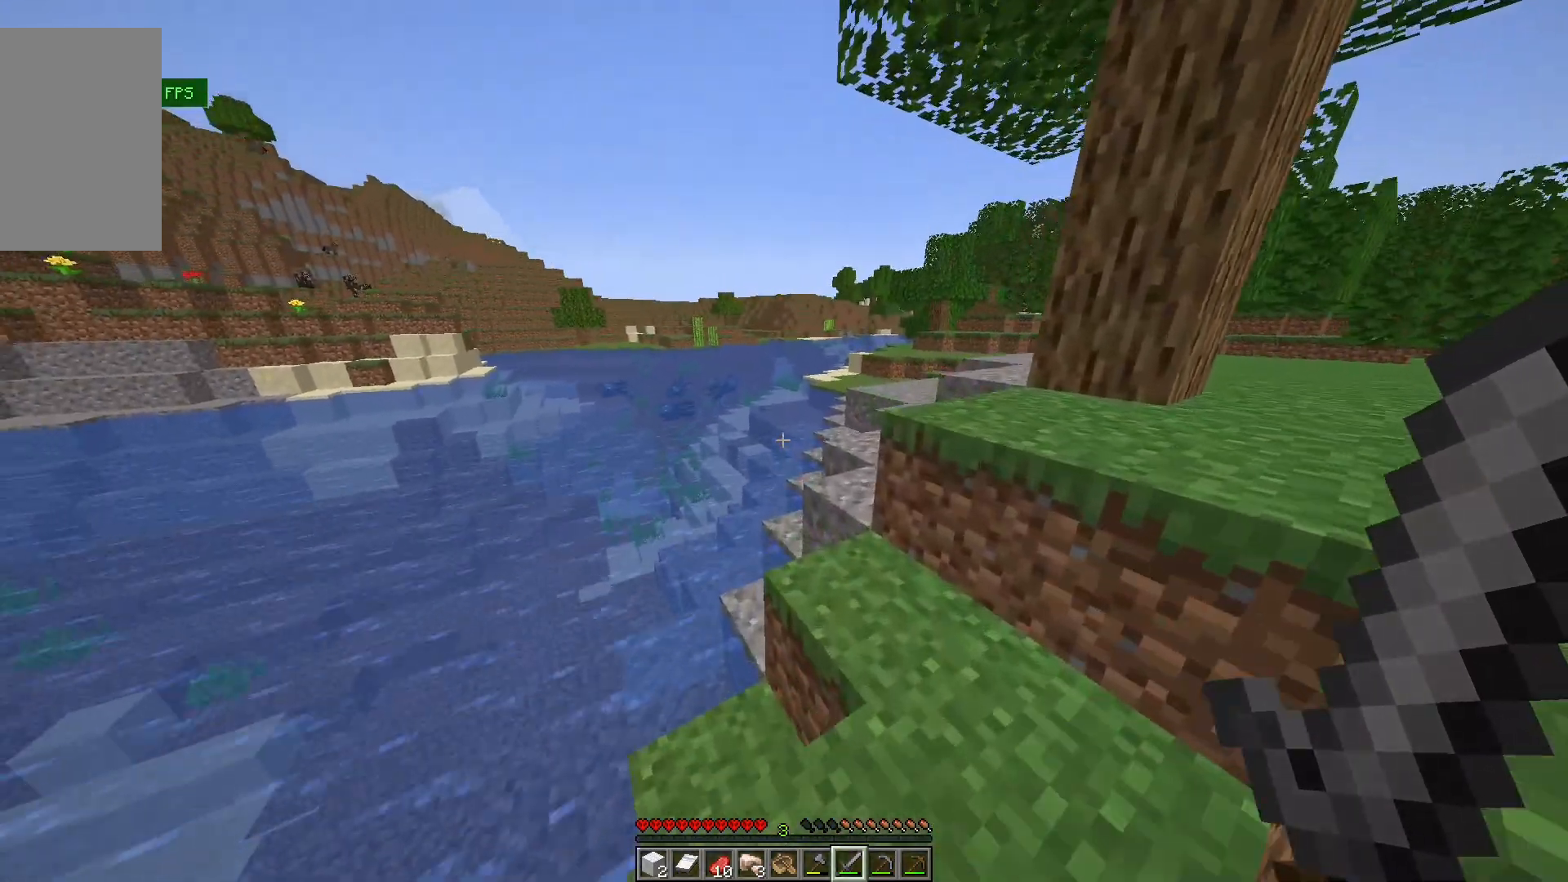
{"keys": ["d", "w"], "mouse": [], "events": [[333, "d", "down"]]}
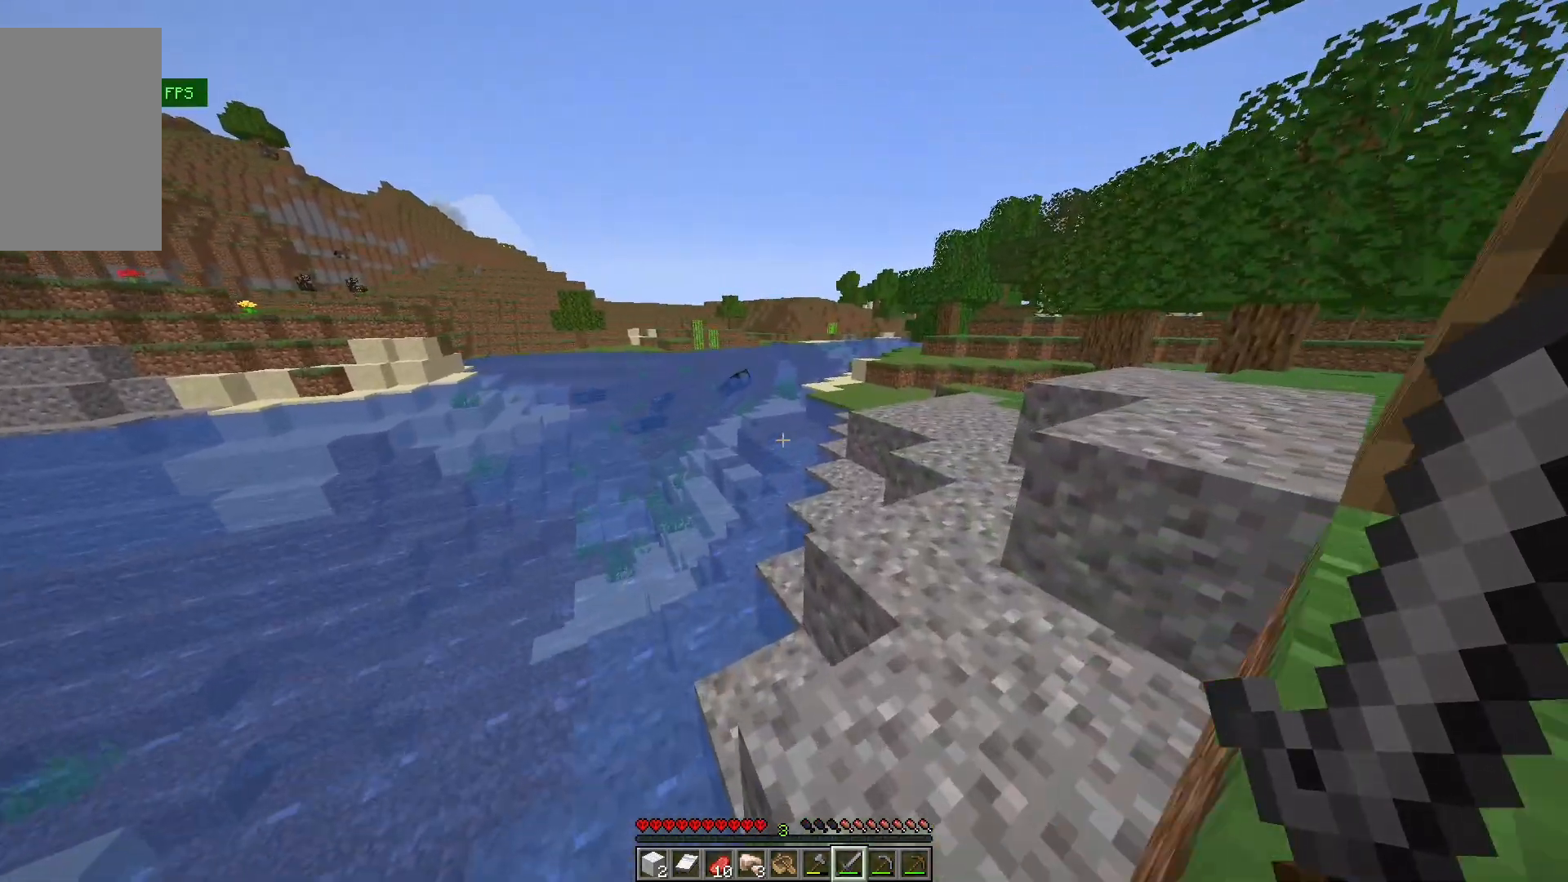
{"keys": ["w"], "mouse": [], "events": [[300, "d", "up"]]}
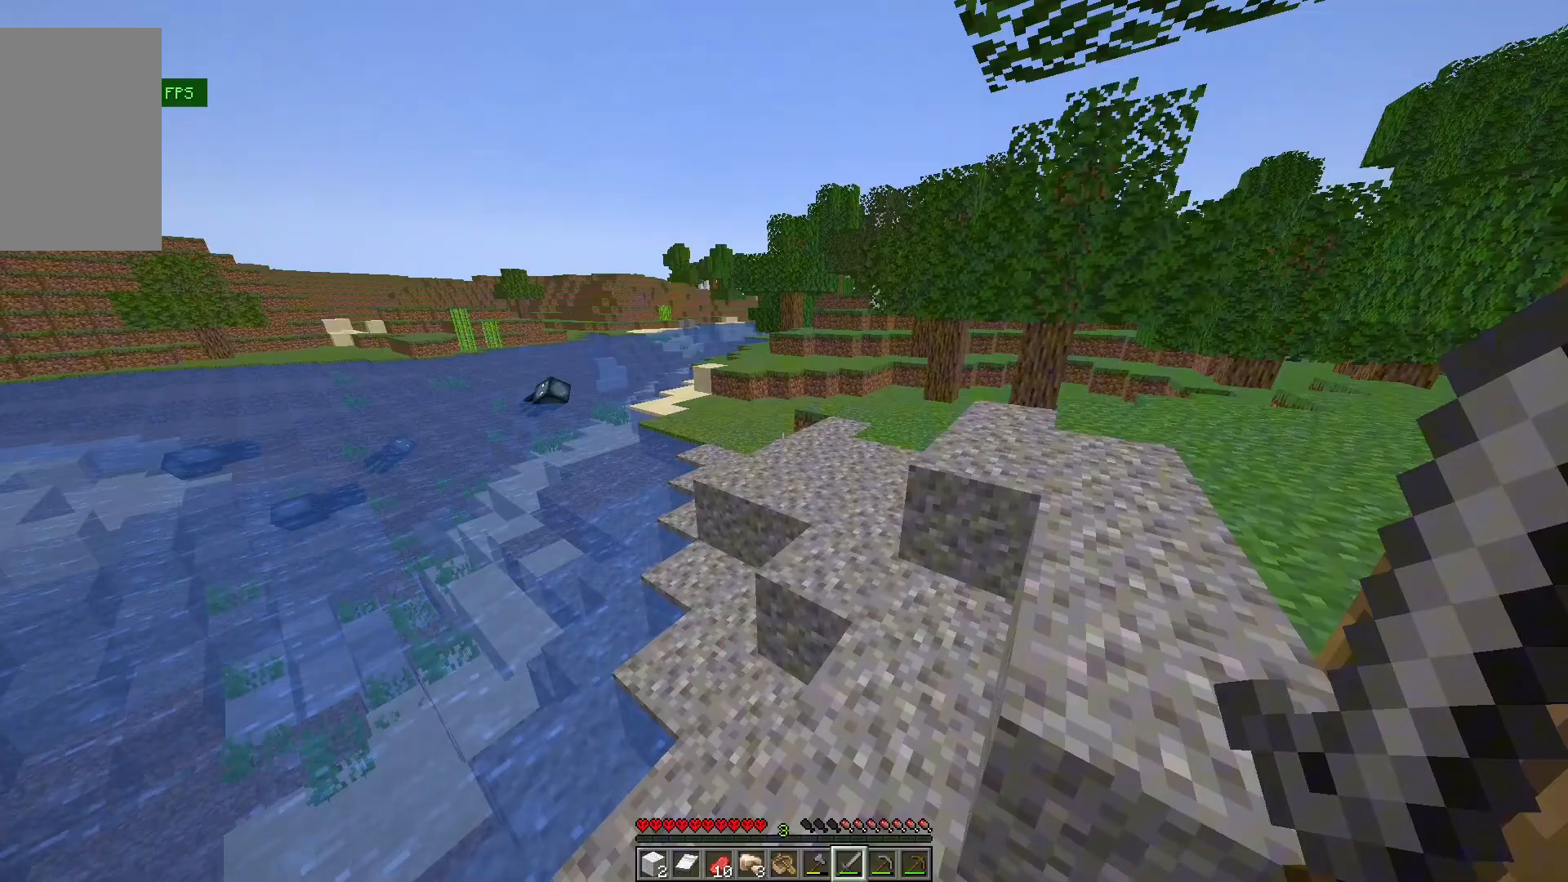
{"keys": ["w"], "mouse": [], "events": []}
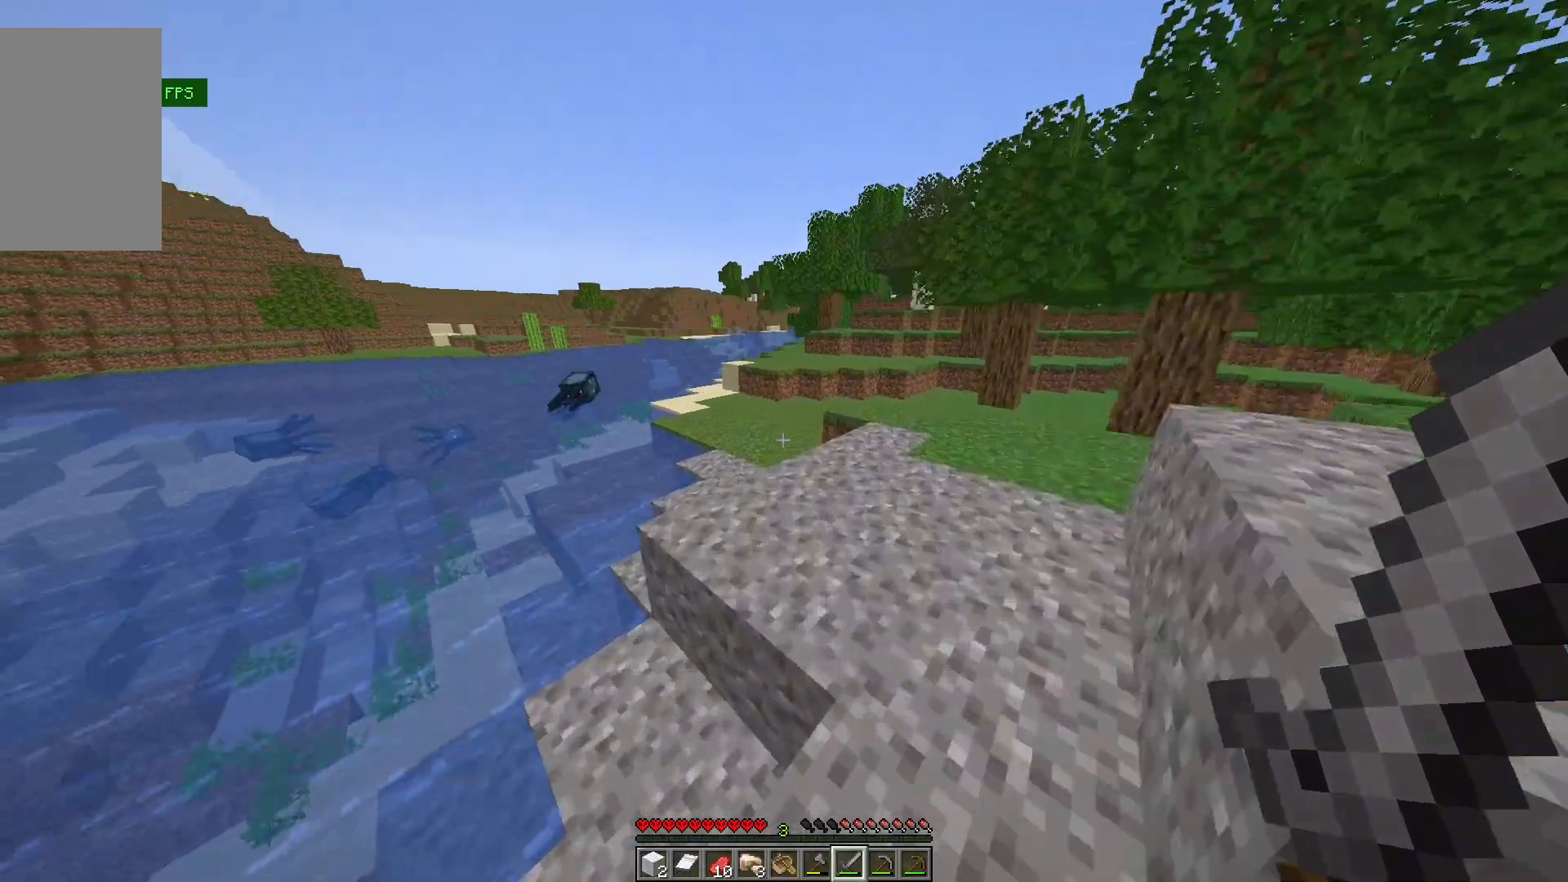
{"keys": ["w"], "mouse": [], "events": []}
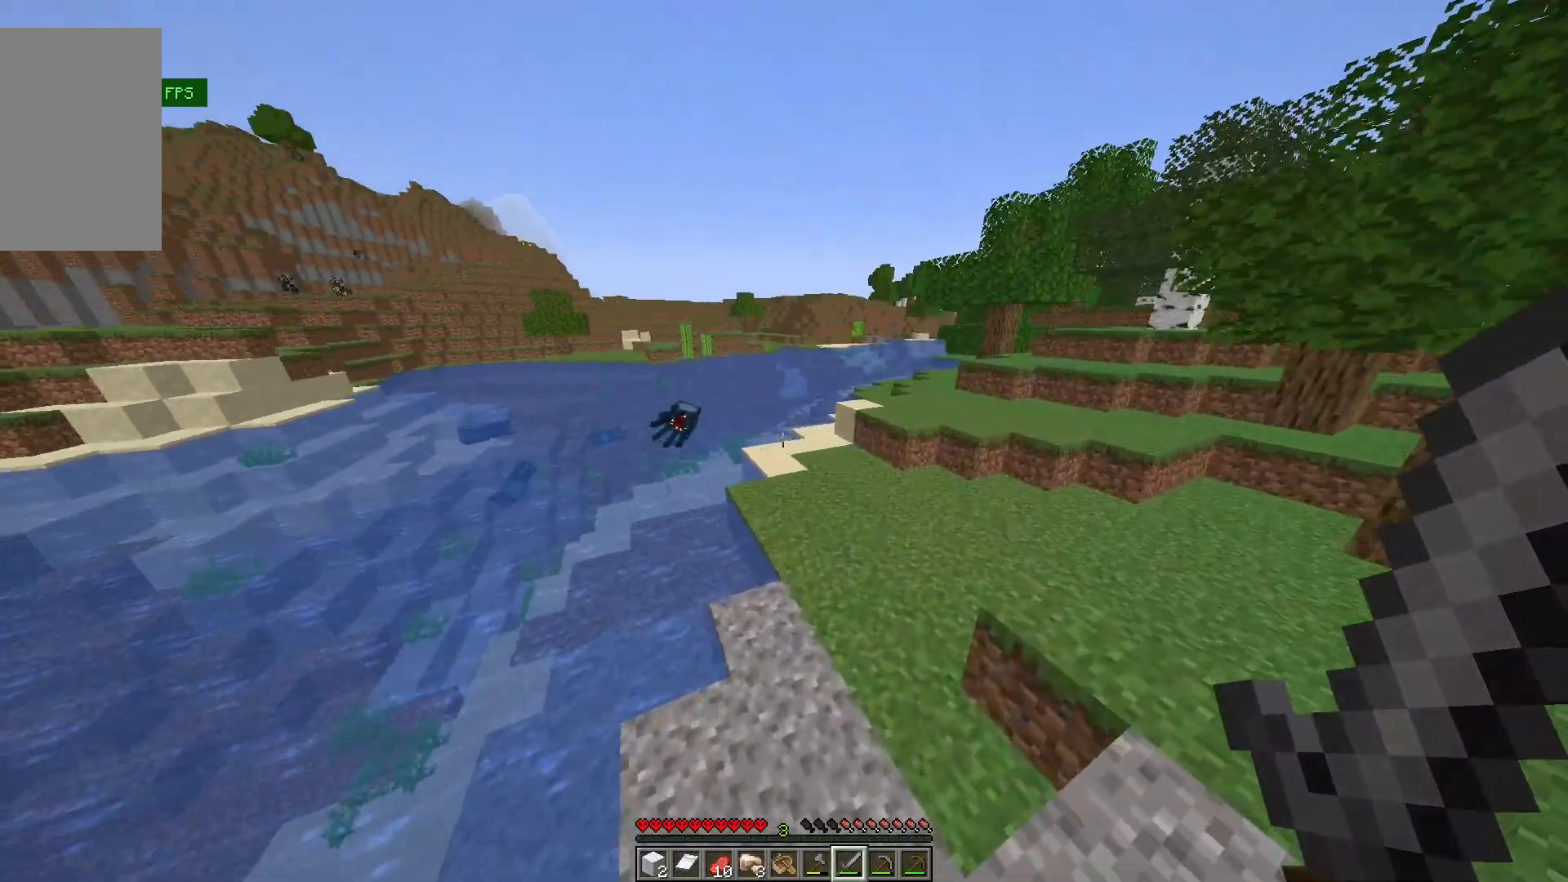
{"keys": ["w"], "mouse": [], "events": []}
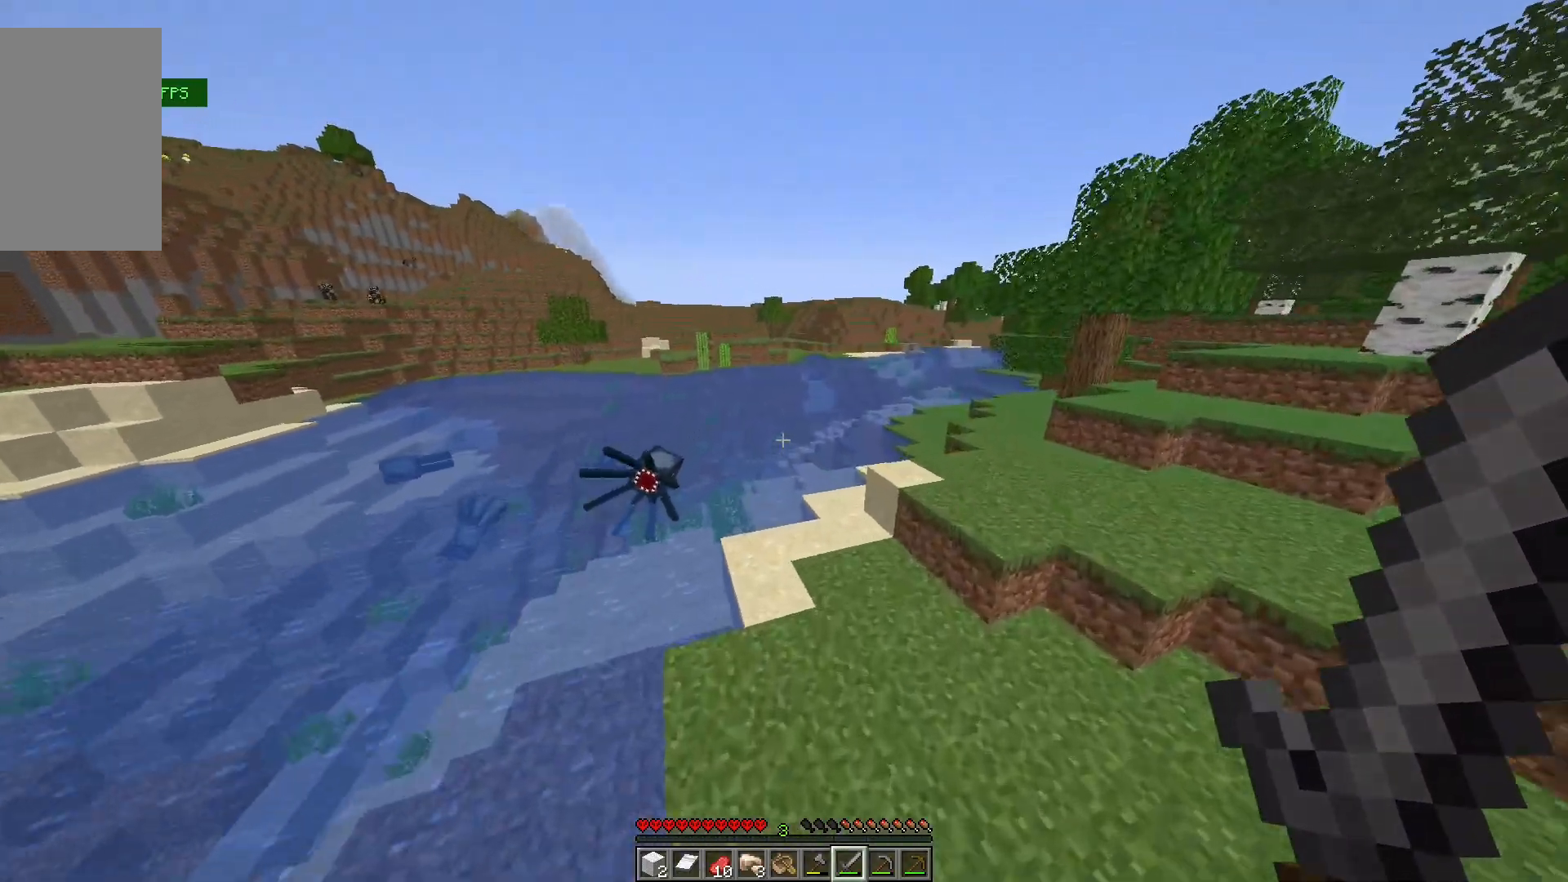
{"keys": ["w"], "mouse": [], "events": []}
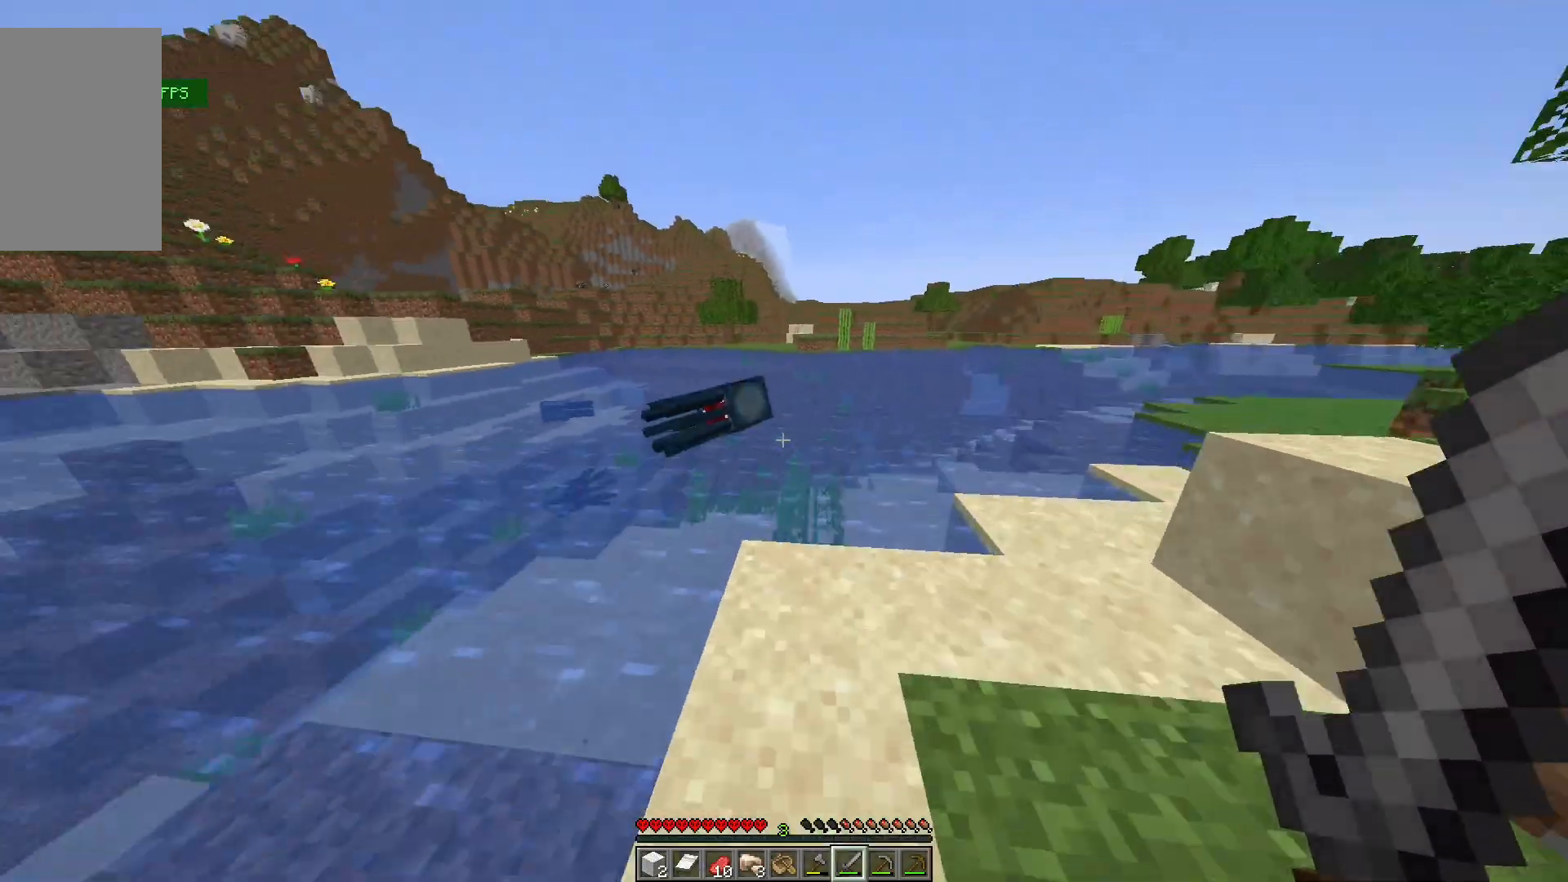
{"keys": ["w"], "mouse": [], "events": []}
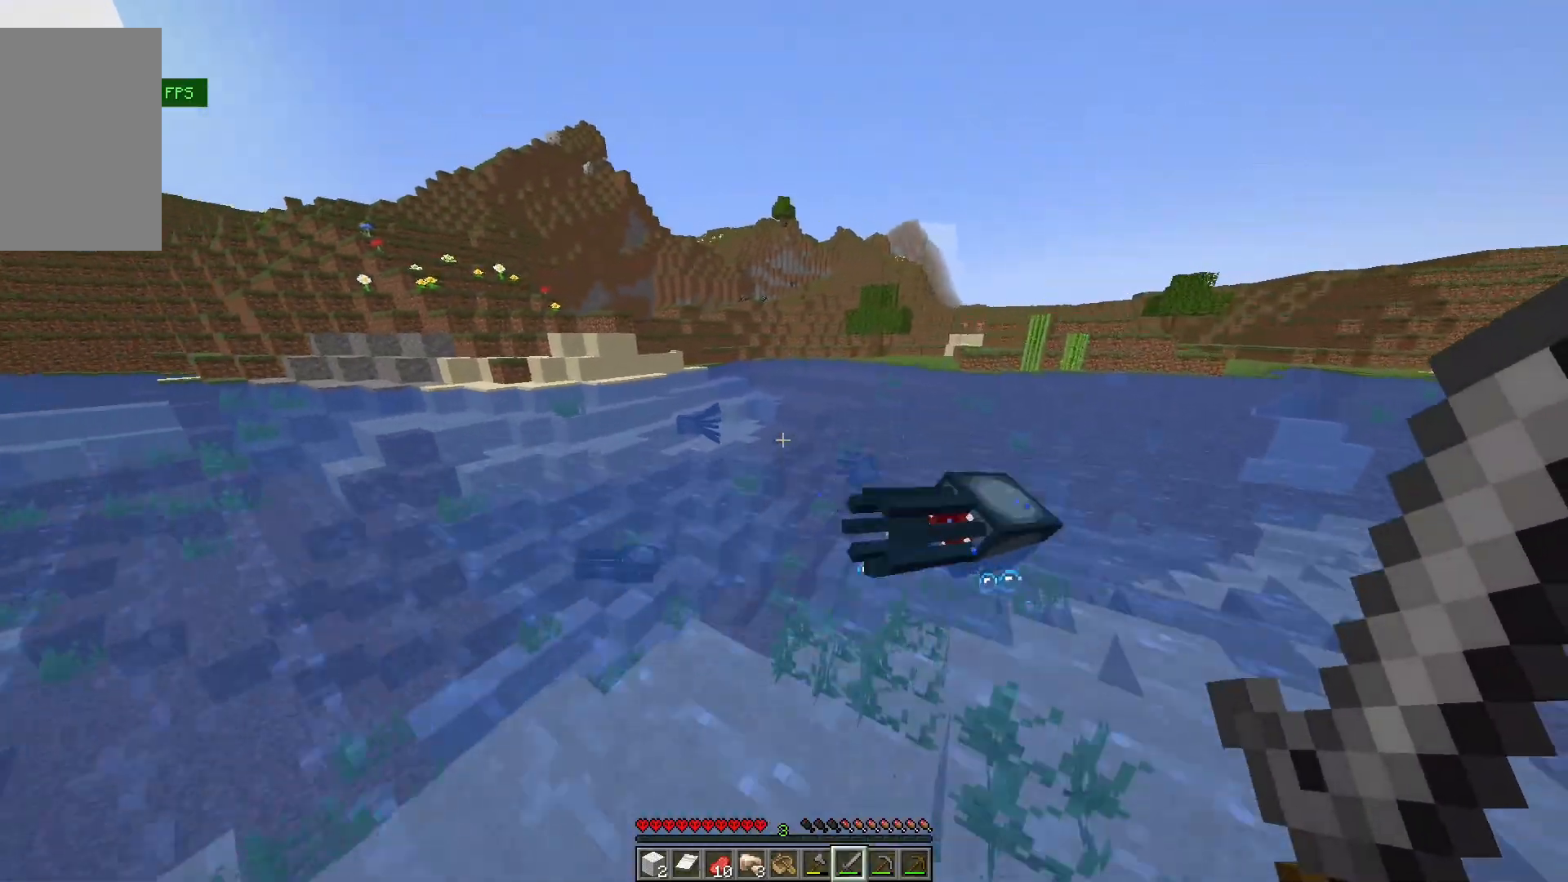
{"keys": ["s"], "mouse": [], "events": [[467, "s", "down"], [467, "w", "up"]]}
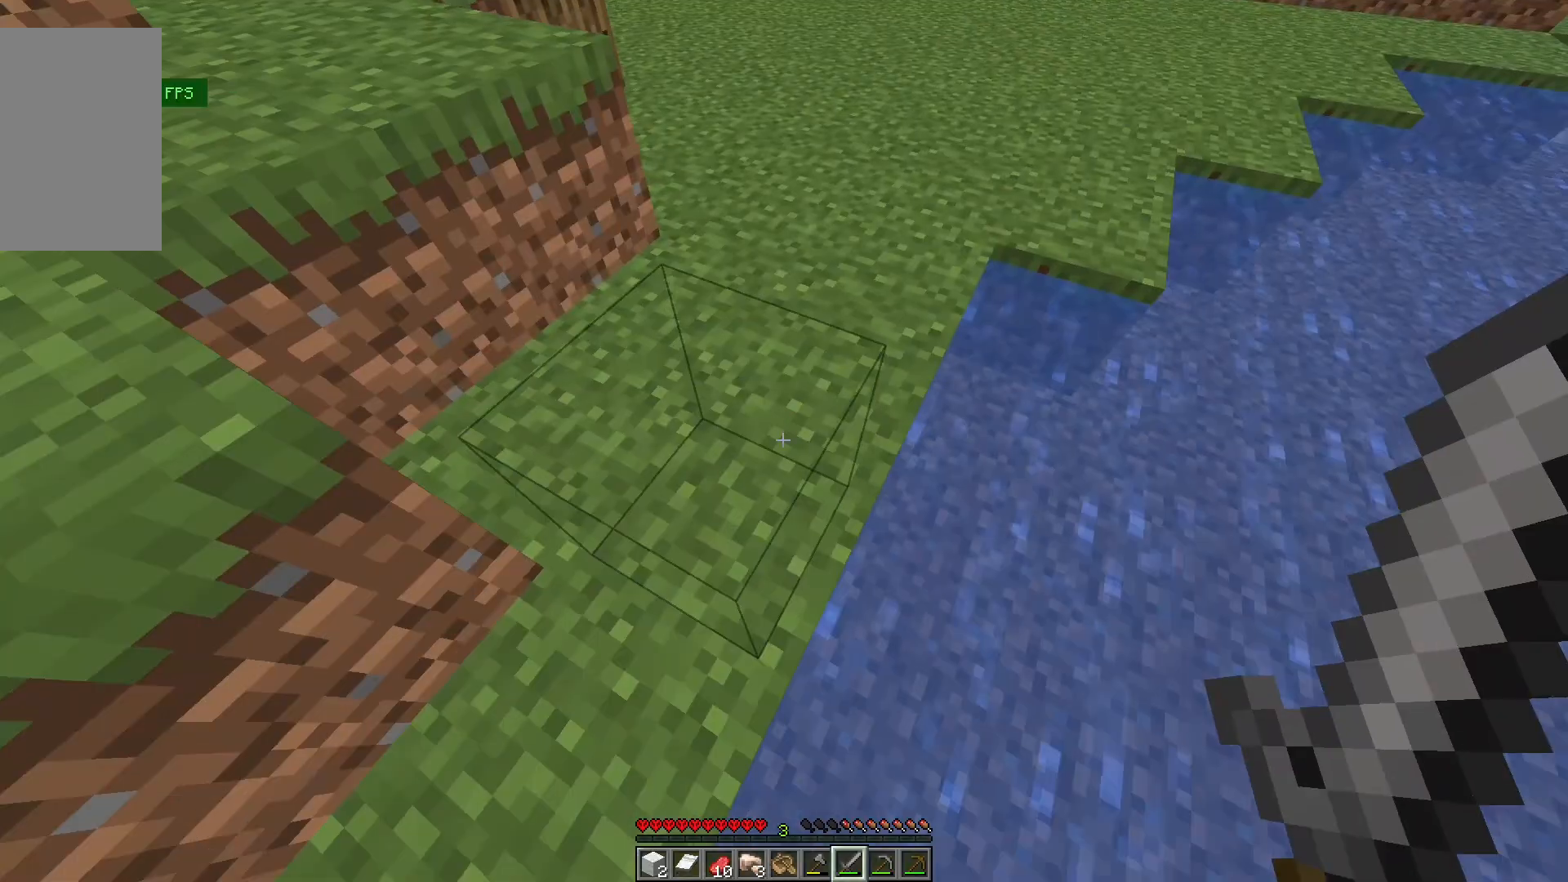
{"keys": [], "mouse": [], "events": [[233, "s", "up"]]}
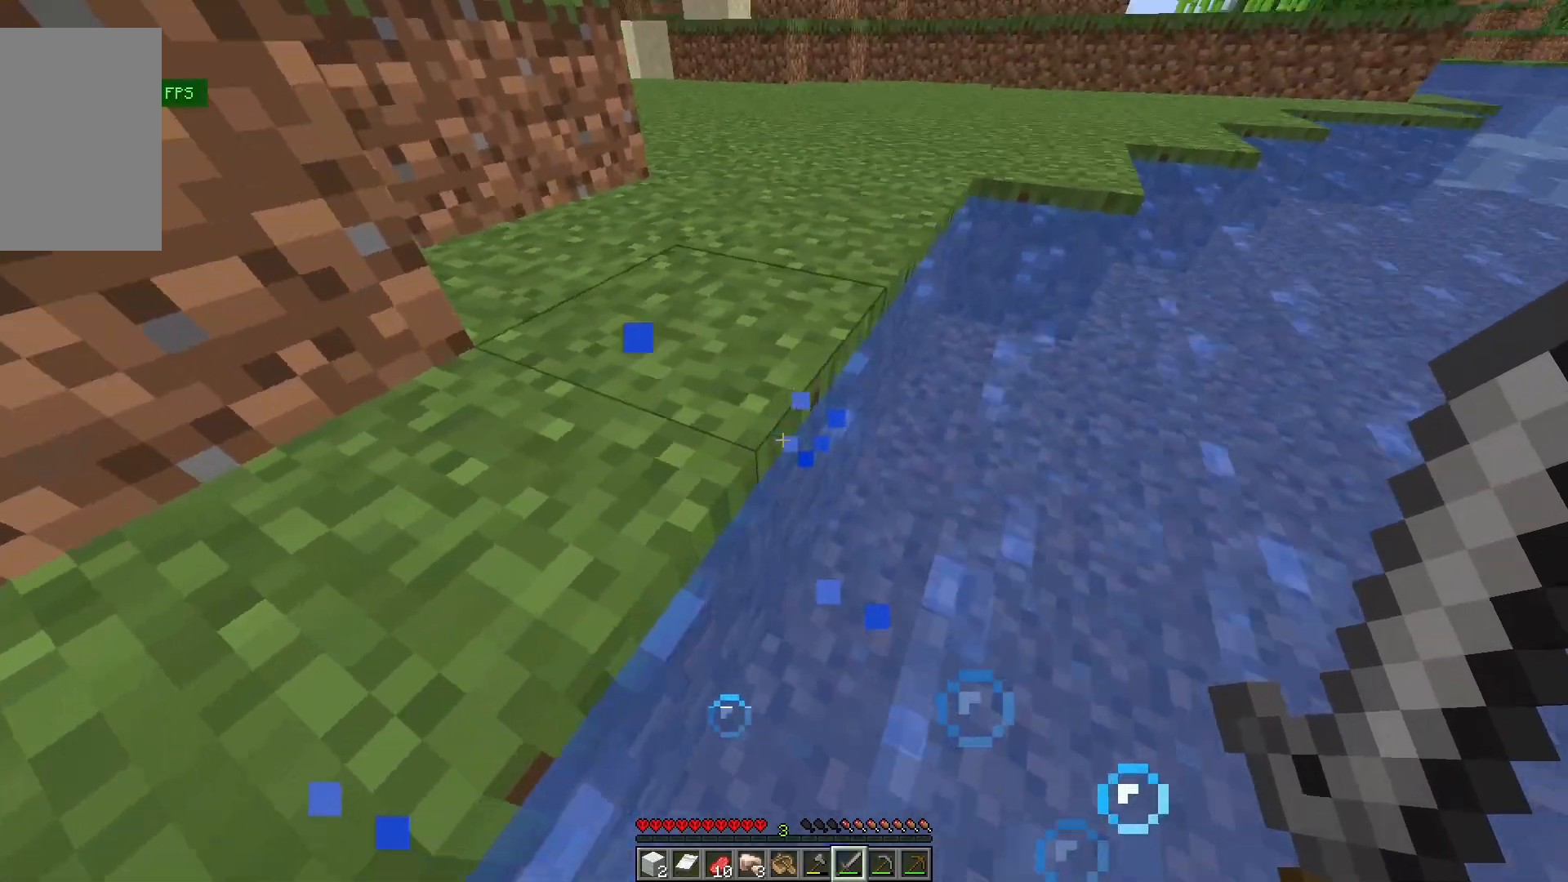
{"keys": ["a"], "mouse": [], "events": [[267, "a", "down"]]}
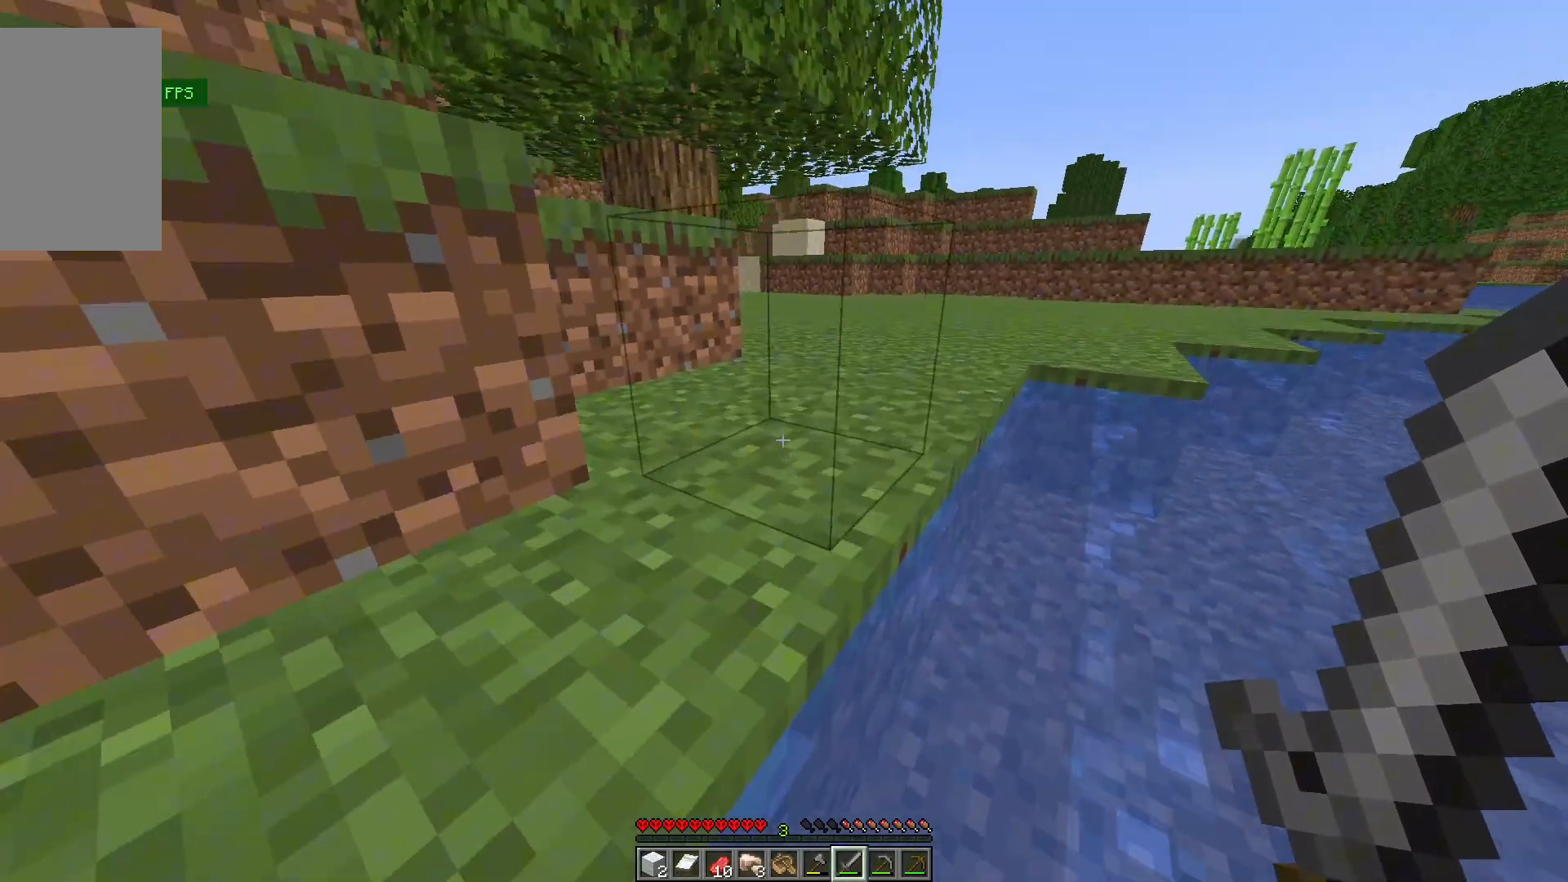
{"keys": ["a"], "mouse": [], "events": []}
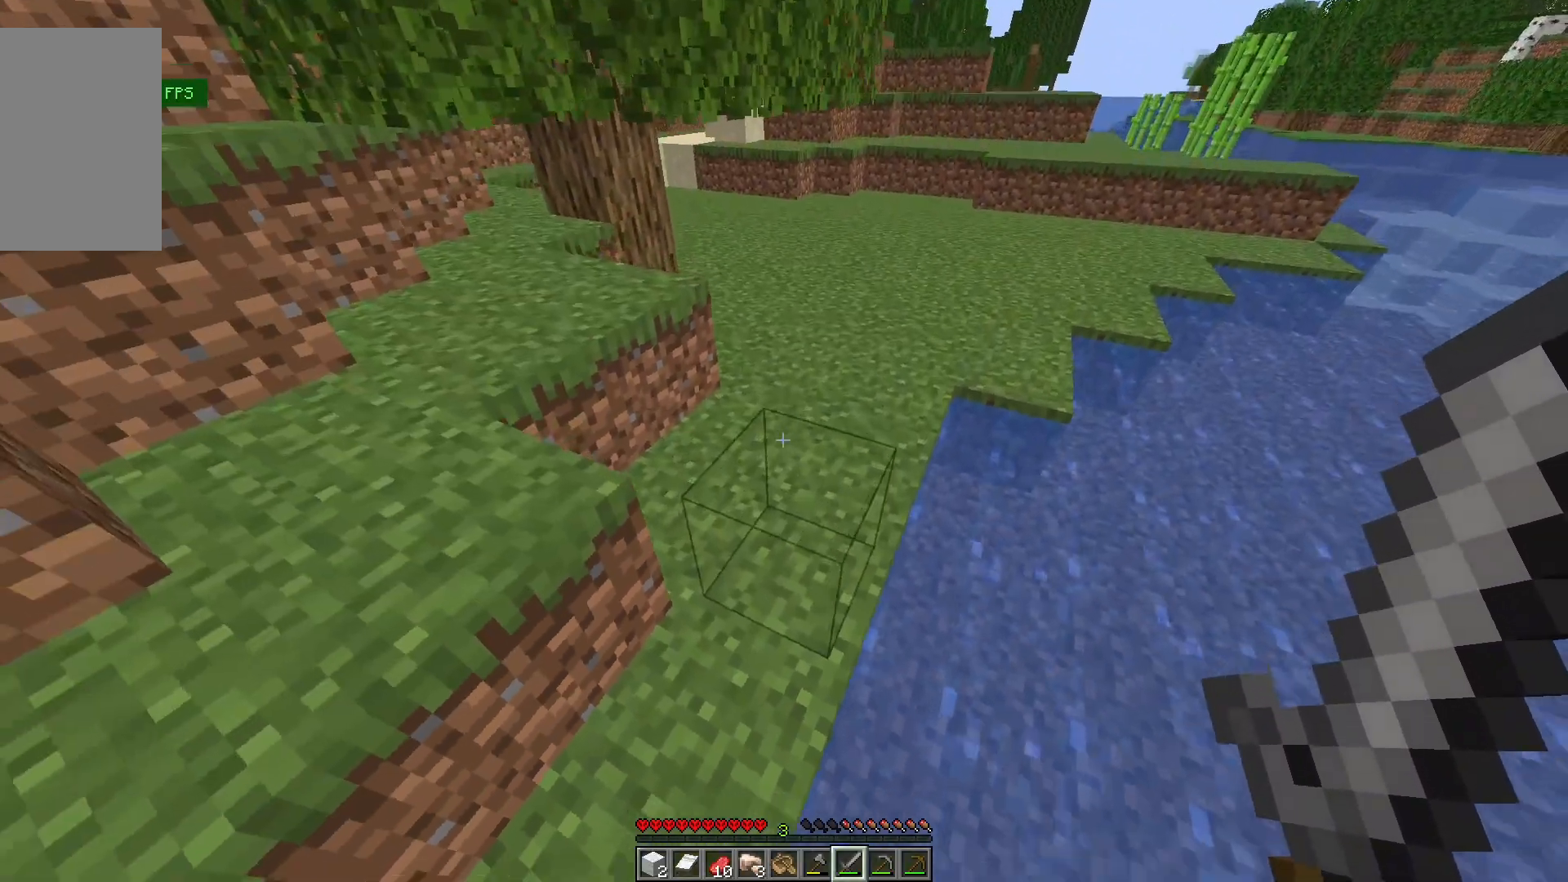
{"keys": [], "mouse": [], "events": [[67, "a", "up"]]}
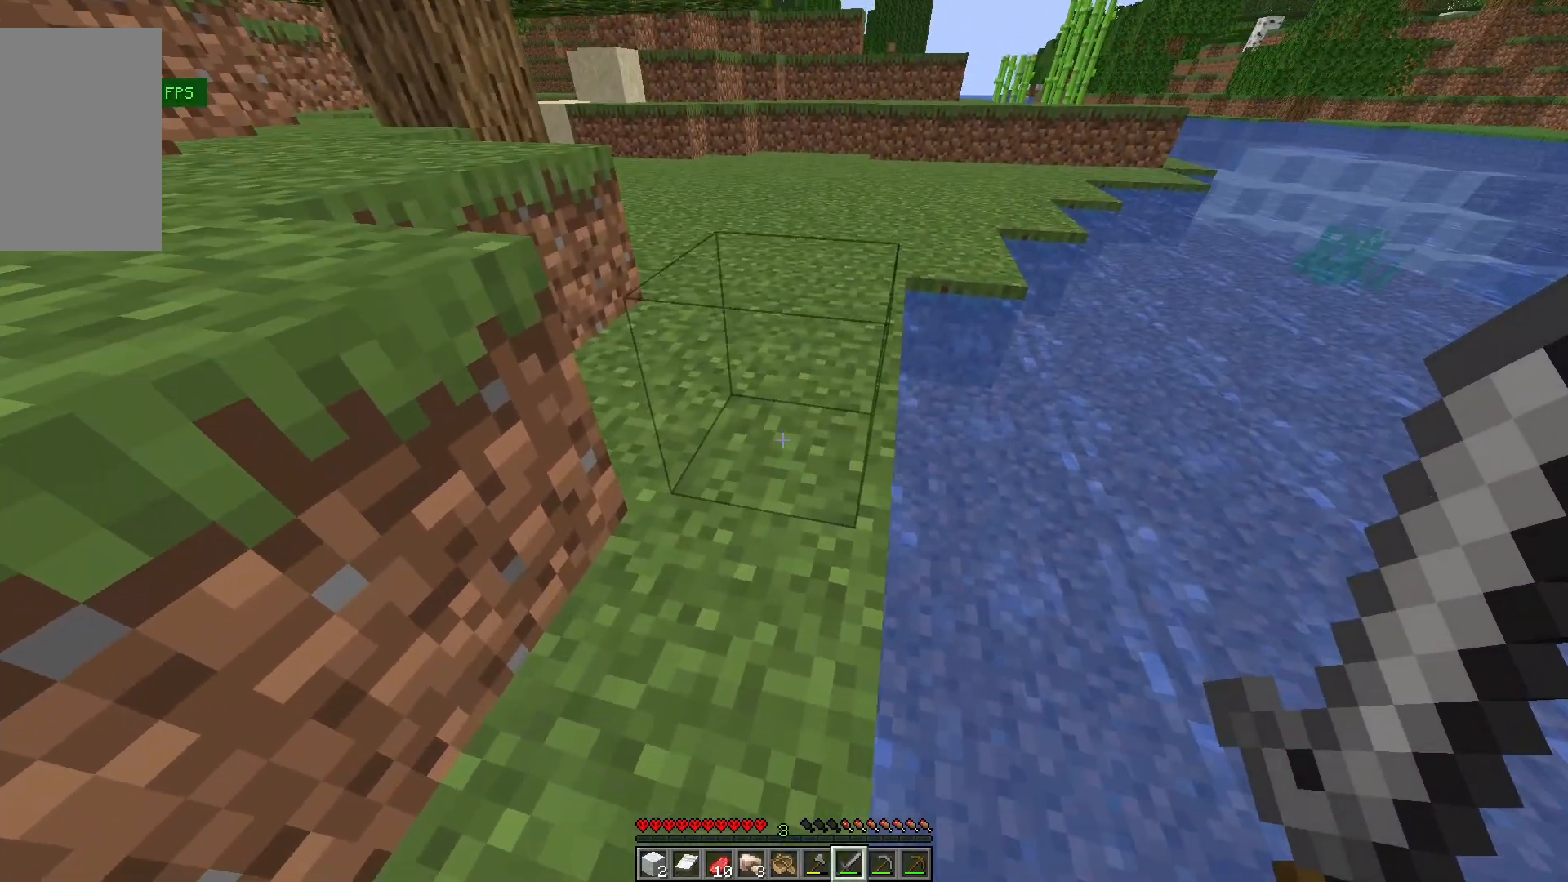
{"keys": [], "mouse": [], "events": [[133, "w", "down"], [267, "mouse_left", "down"], [333, "w", "up"], [433, "mouse_left", "up"]]}
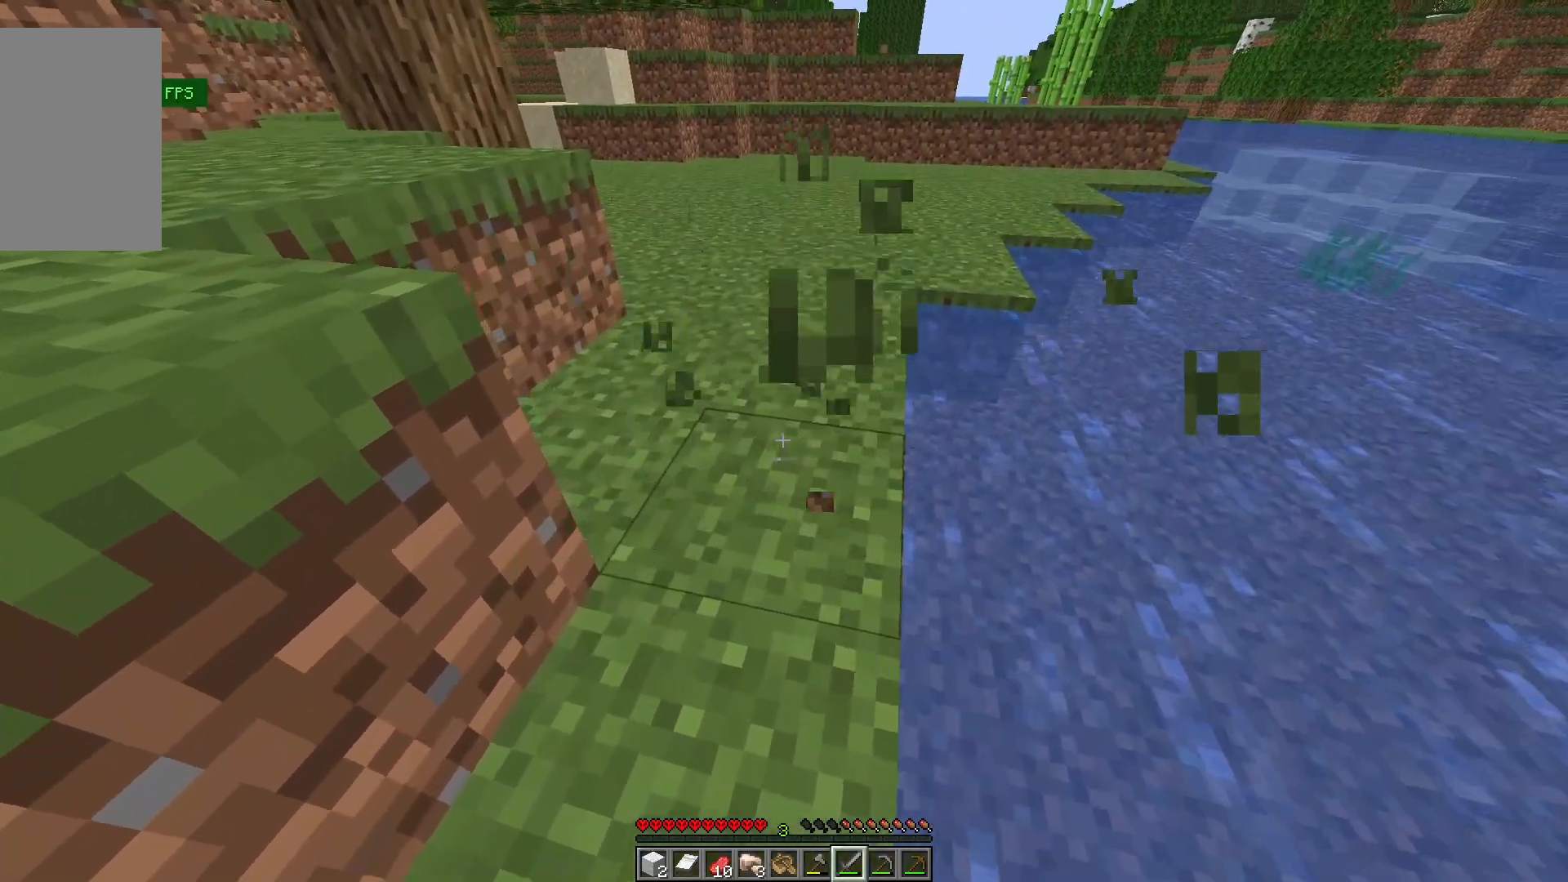
{"keys": ["d", "w"], "mouse": [], "events": [[67, "w", "down"], [400, "d", "down"]]}
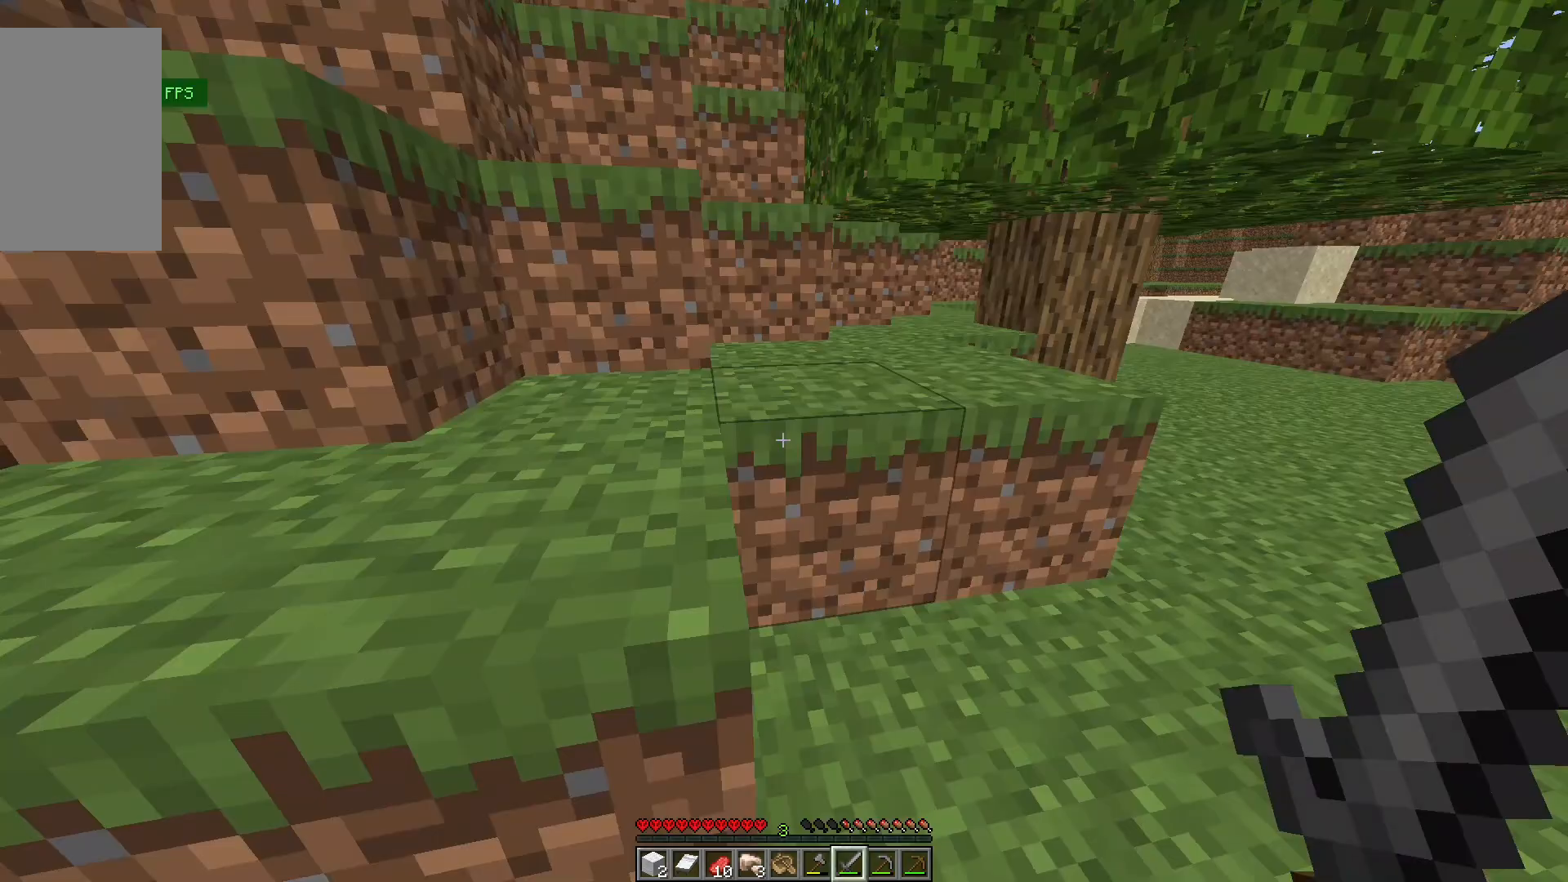
{"keys": [], "mouse": [], "events": [[67, "d", "up"], [233, "a", "down"], [467, "a", "up"], [467, "w", "up"]]}
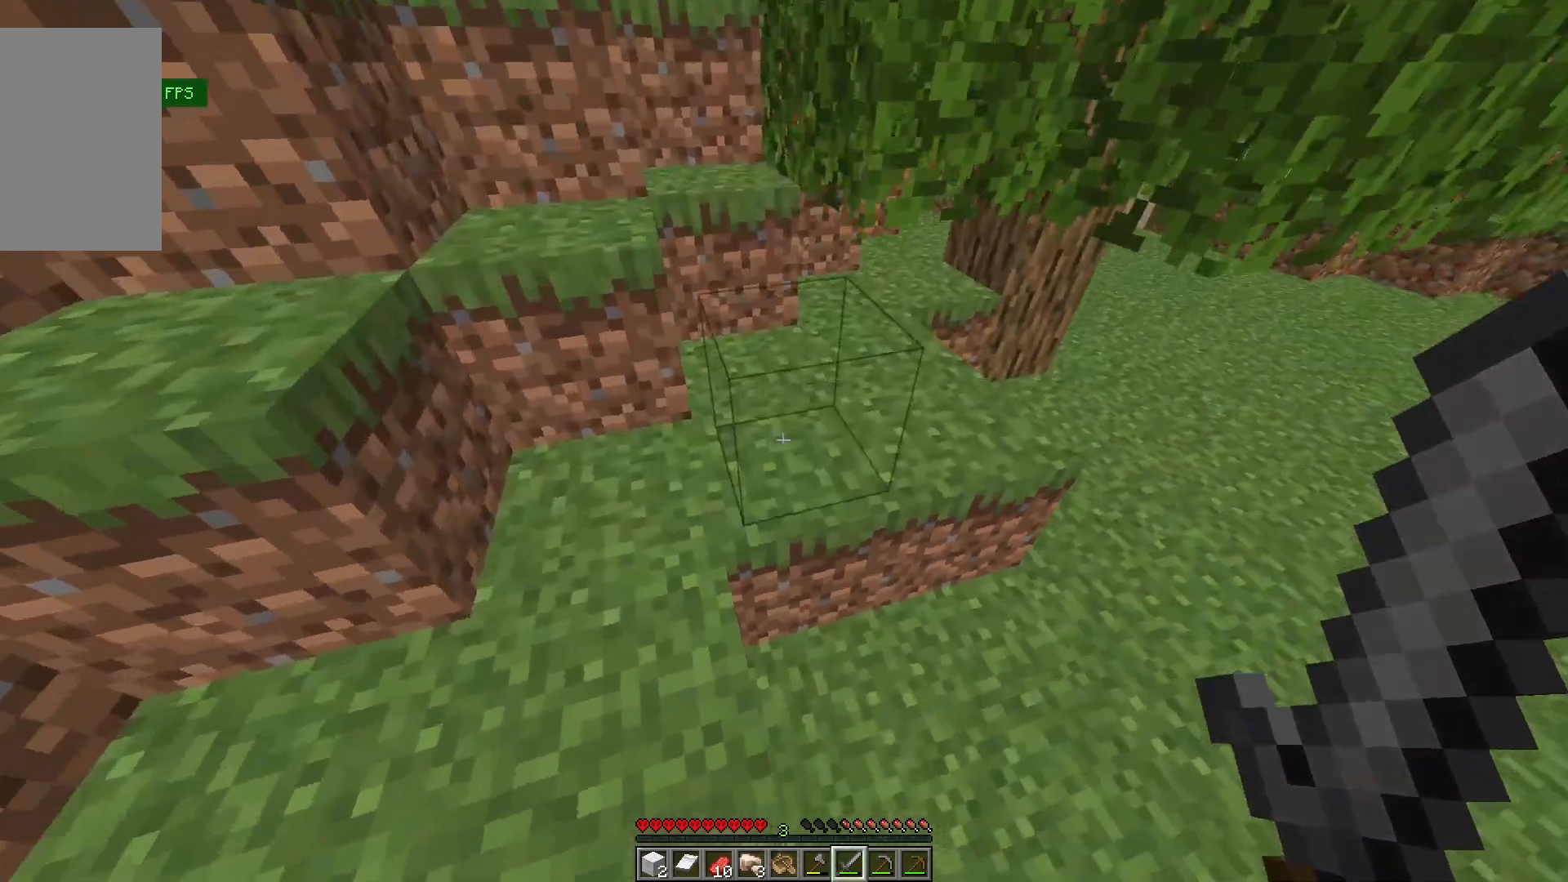
{"keys": [], "mouse": ["left"], "events": [[367, "mouse_left", "down"]]}
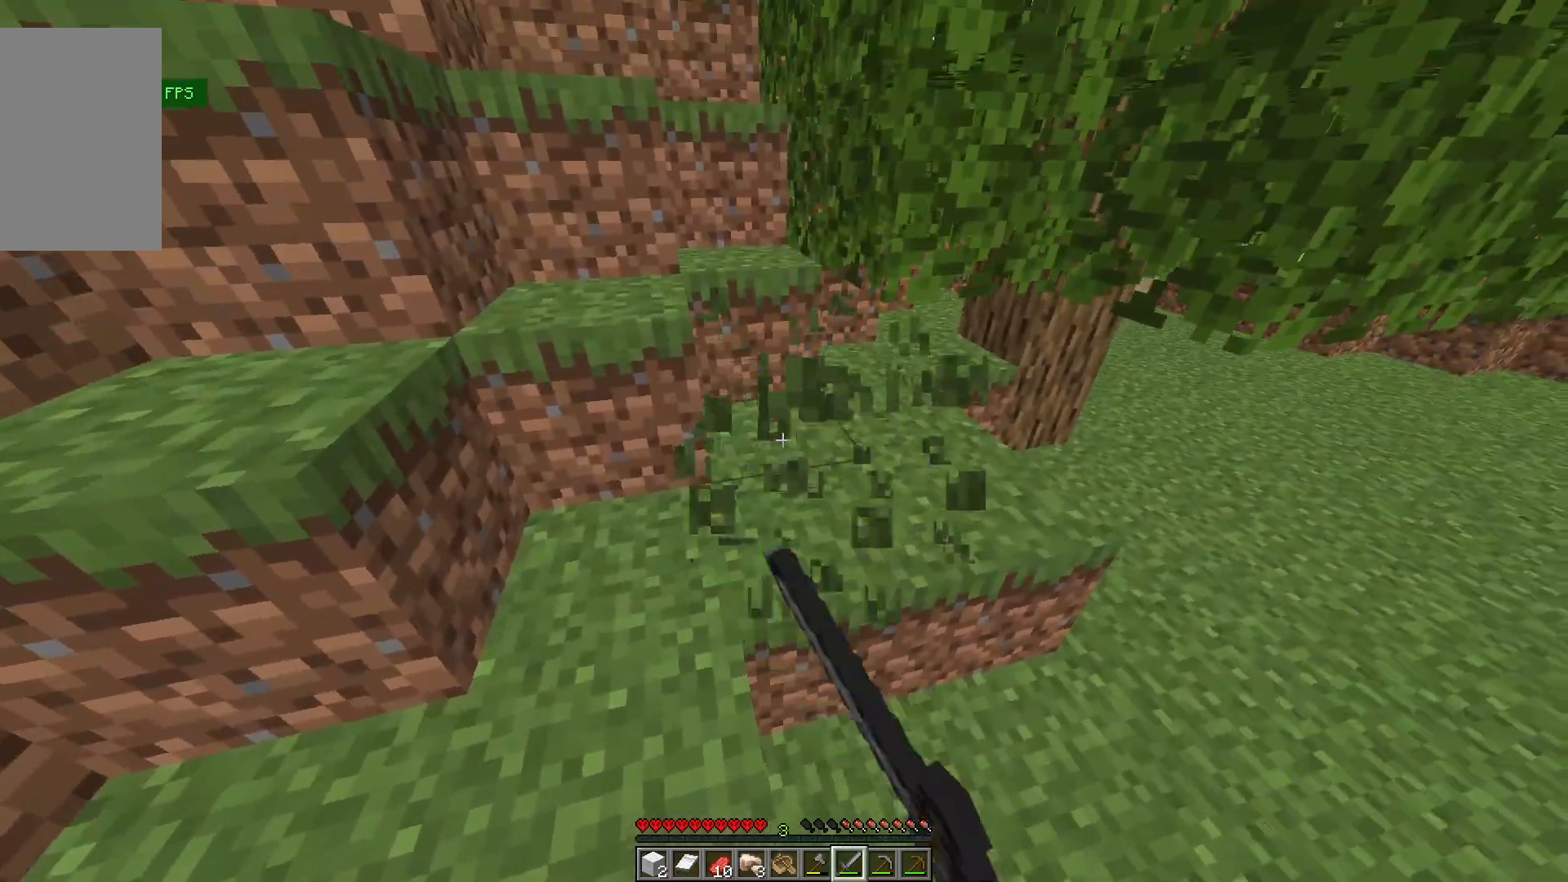
{"keys": ["w"], "mouse": [], "events": [[33, "mouse_left", "up"], [267, "w", "down"]]}